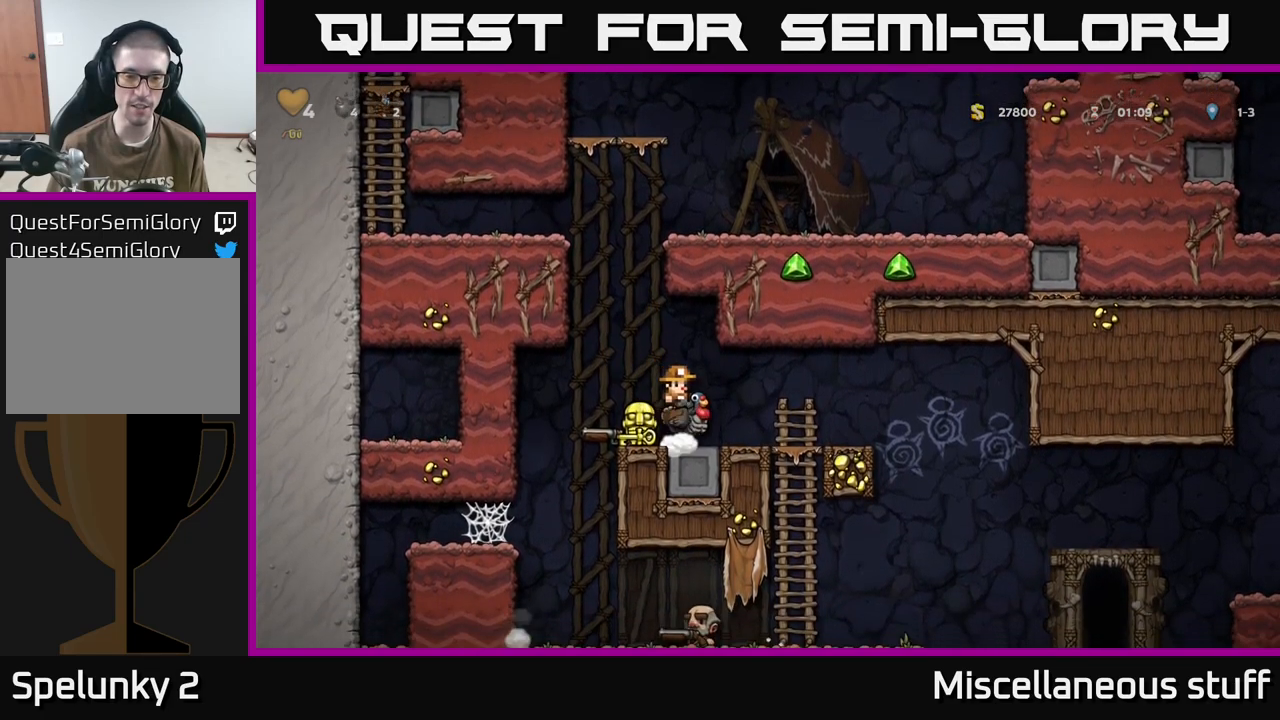
Gameplay with a controller (Xbox layout); each line is a JSON object with the inputs held at the frame after it. "events" lists button and stick changes between this image and that frame as [ms after this image, input, new state], when the widget could be followed in between. Not read: left_stick right_stick.
{"buttons": ["DPAD_DOWN"], "events": [[33, "DPAD_DOWN", "down"], [100, "A", "down"], [183, "A", "up"], [200, "DPAD_DOWN", "up"], [300, "DPAD_LEFT", "down"], [450, "DPAD_DOWN", "down"], [450, "DPAD_LEFT", "up"]]}
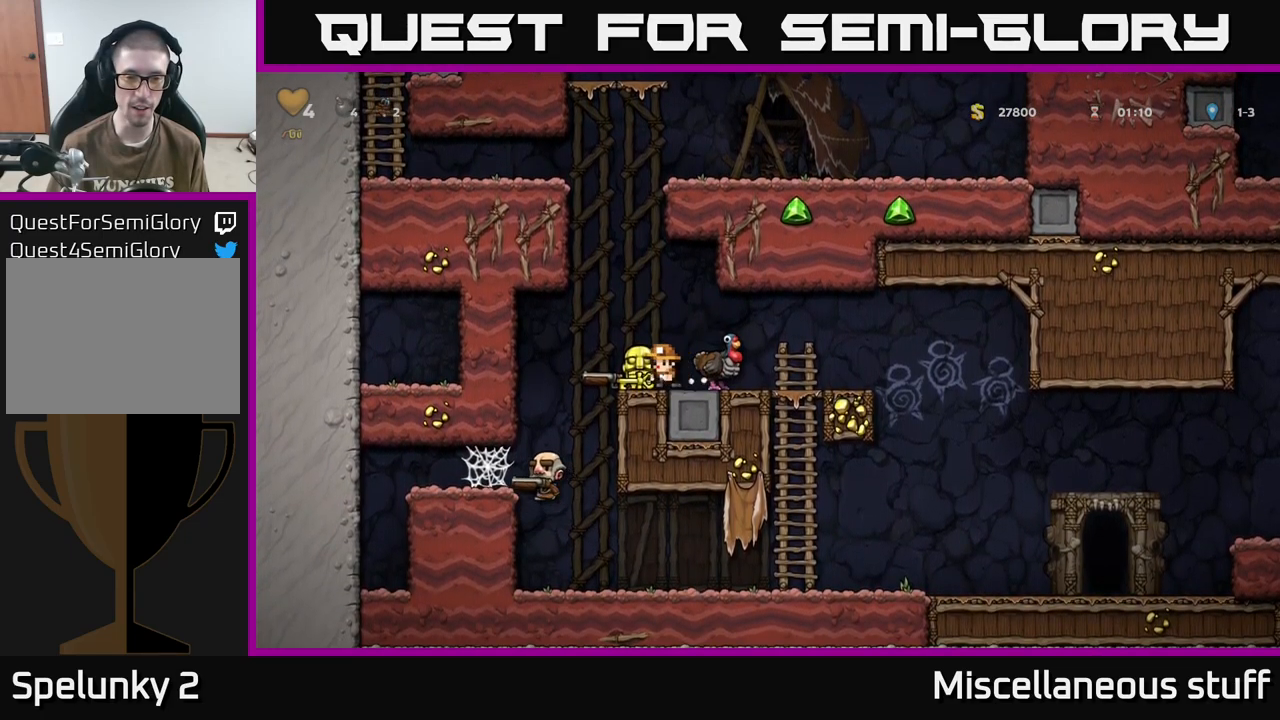
{"buttons": [], "events": [[17, "X", "down"], [50, "DPAD_RIGHT", "down"], [83, "DPAD_DOWN", "up"], [83, "X", "up"], [100, "DPAD_RIGHT", "up"], [233, "DPAD_RIGHT", "down"], [333, "DPAD_RIGHT", "up"]]}
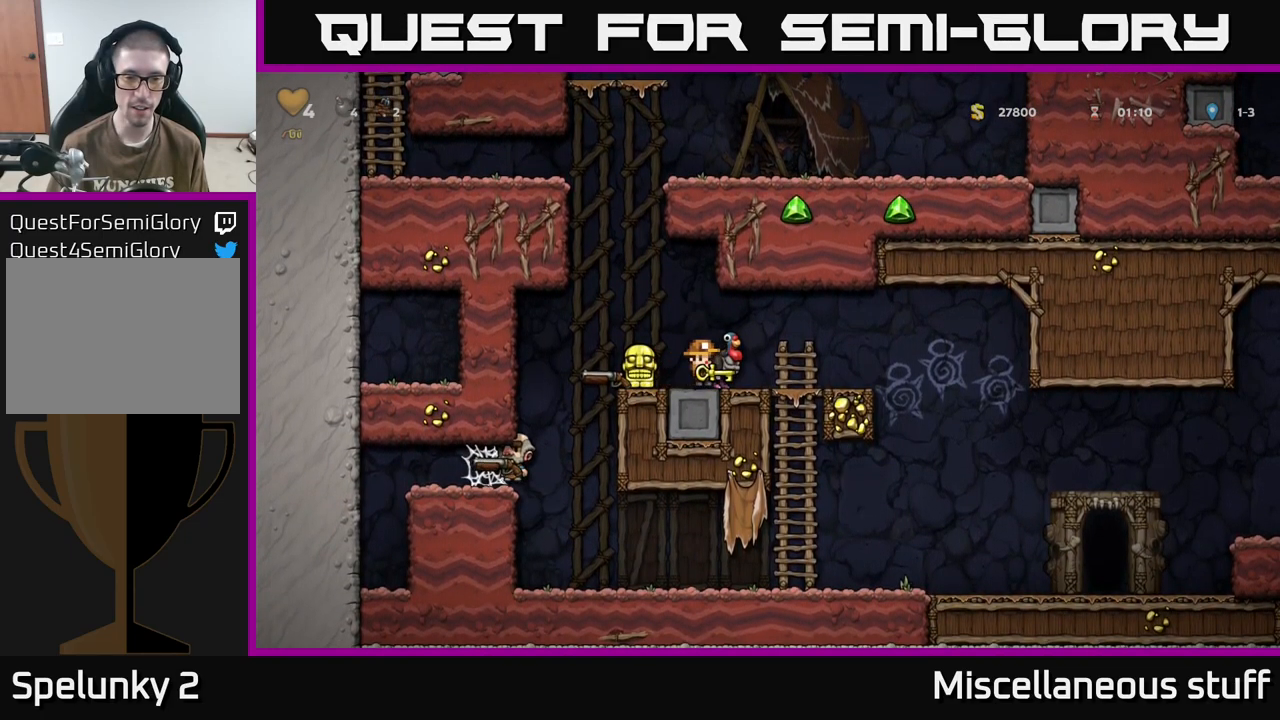
{"buttons": [], "events": [[100, "DPAD_RIGHT", "down"], [250, "DPAD_RIGHT", "up"]]}
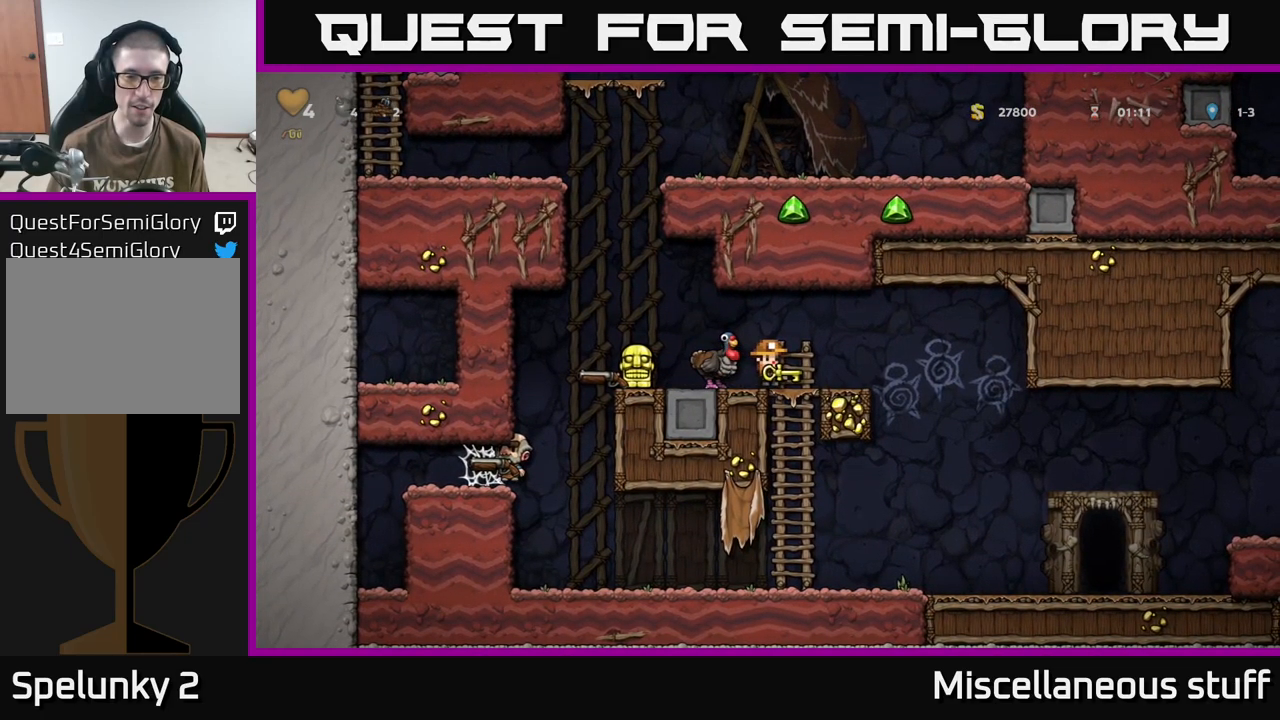
{"buttons": ["DPAD_RIGHT"], "events": [[417, "DPAD_RIGHT", "down"]]}
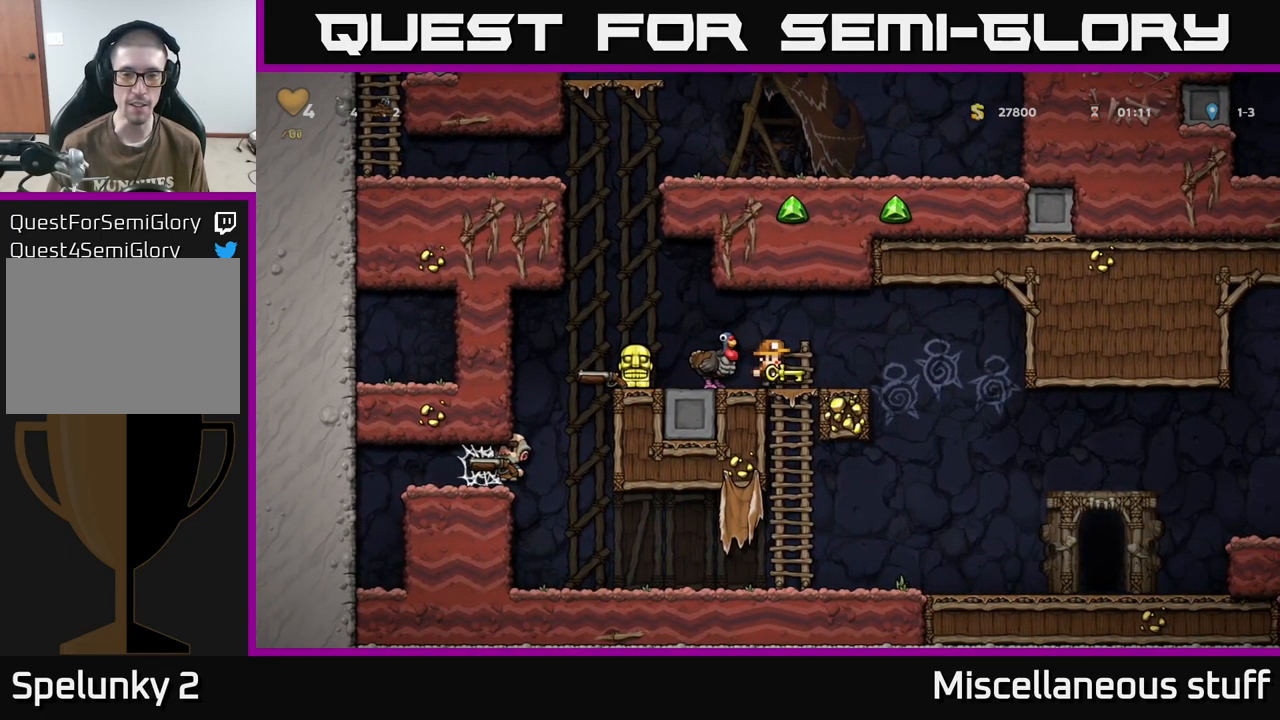
{"buttons": [], "events": [[100, "DPAD_RIGHT", "up"], [233, "DPAD_DOWN", "down"], [333, "X", "down"], [450, "X", "up"], [467, "DPAD_DOWN", "up"]]}
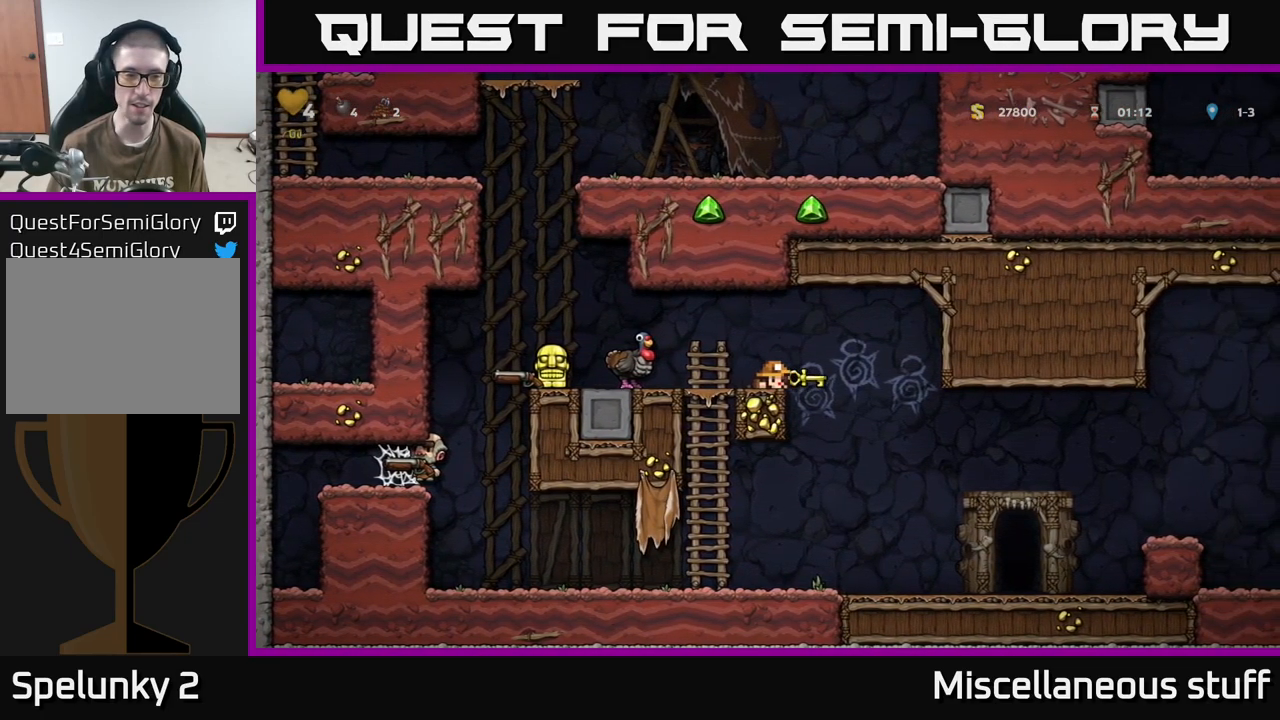
{"buttons": ["DPAD_LEFT"], "events": [[50, "DPAD_LEFT", "down"]]}
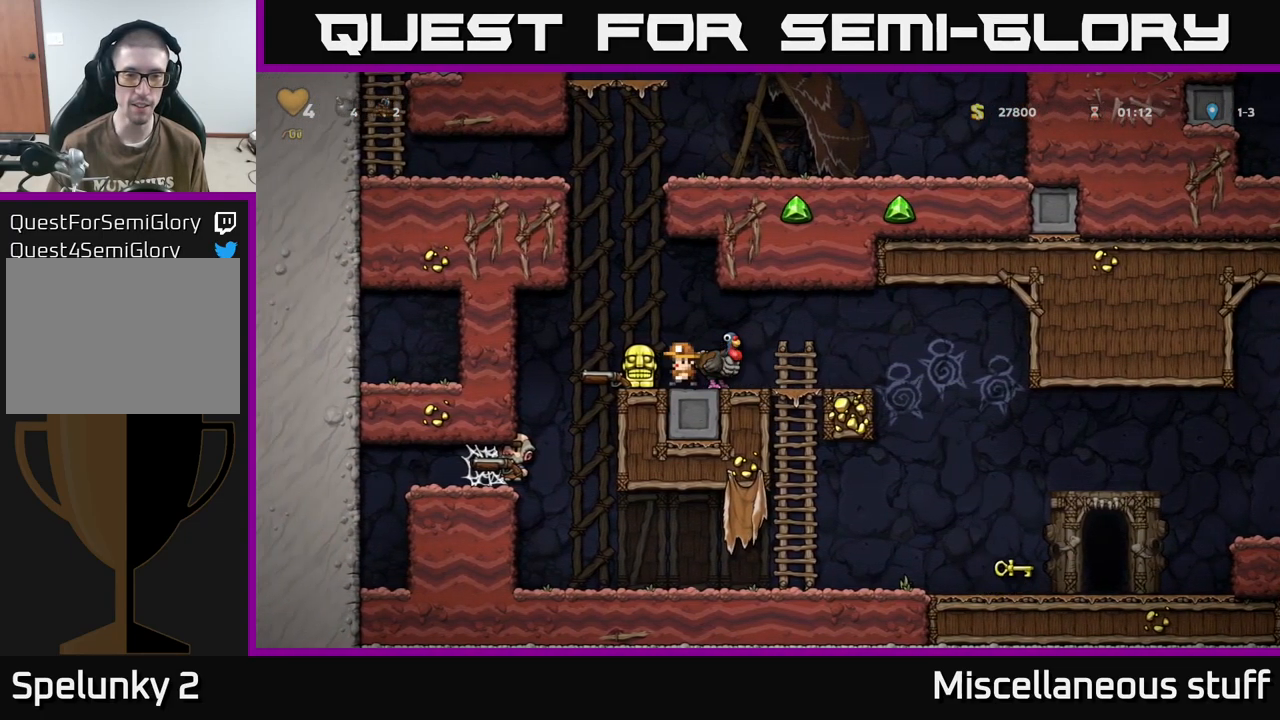
{"buttons": ["DPAD_RIGHT"], "events": [[33, "DPAD_LEFT", "up"], [50, "DPAD_DOWN", "down"], [100, "X", "down"], [167, "DPAD_RIGHT", "down"], [167, "X", "up"], [183, "DPAD_DOWN", "up"]]}
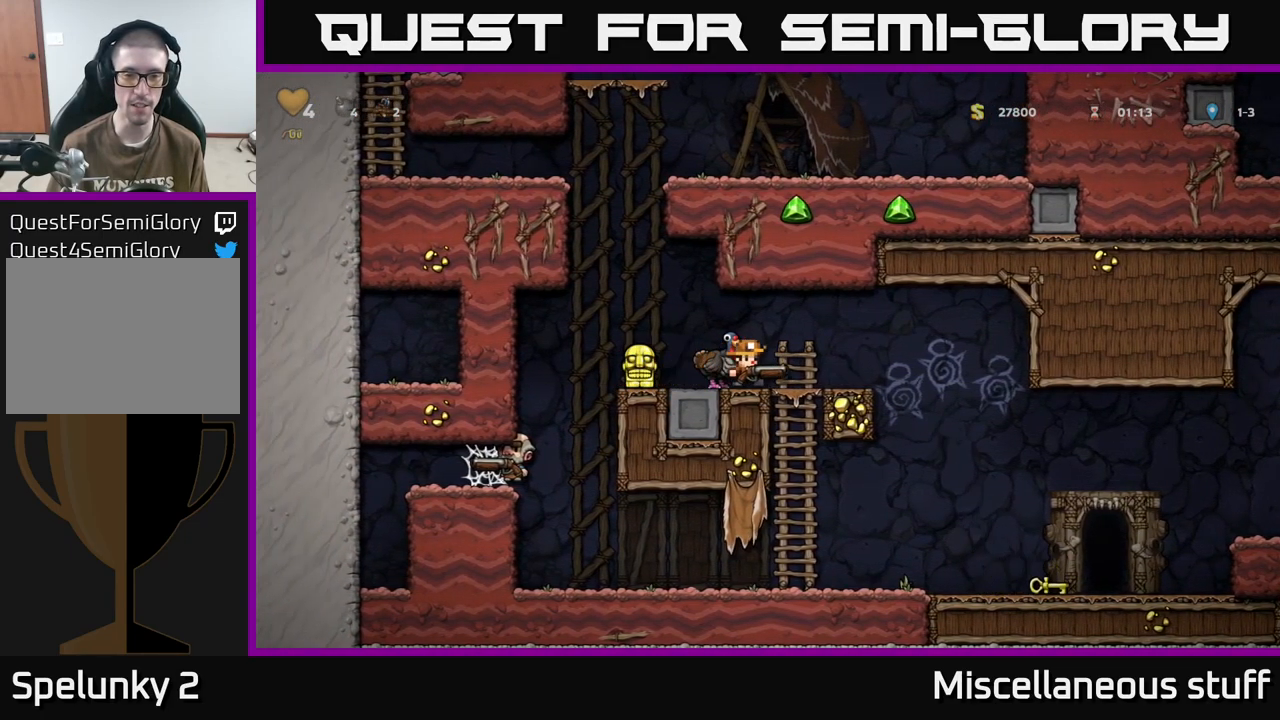
{"buttons": ["DPAD_DOWN"], "events": [[167, "DPAD_RIGHT", "up"], [484, "DPAD_DOWN", "down"]]}
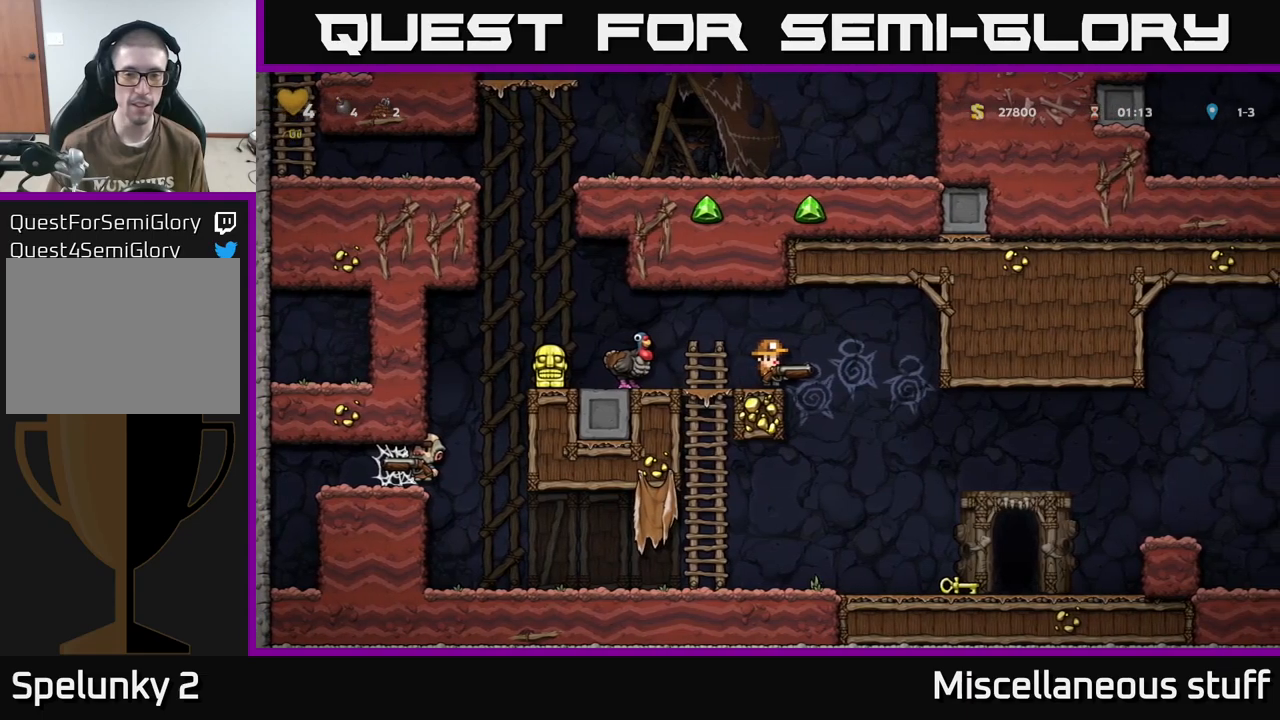
{"buttons": ["DPAD_LEFT"], "events": [[84, "X", "down"], [150, "DPAD_DOWN", "up"], [167, "X", "up"], [184, "DPAD_LEFT", "down"]]}
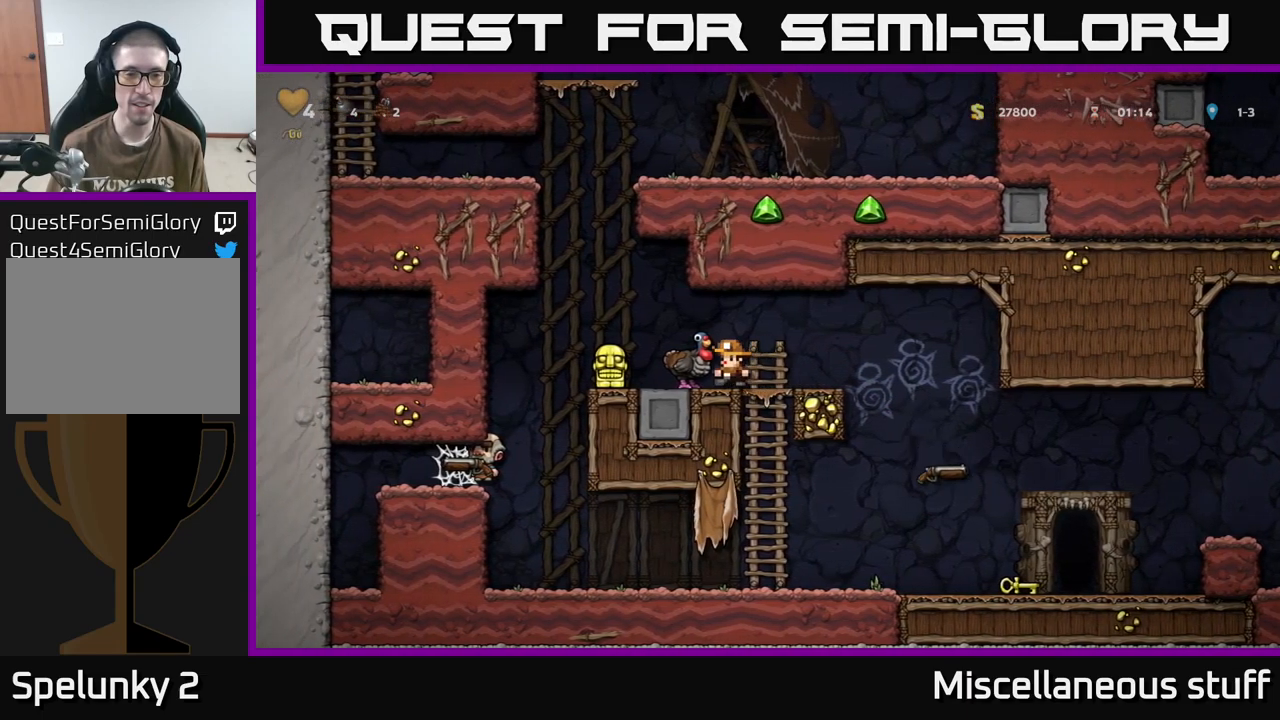
{"buttons": ["DPAD_RIGHT"], "events": [[200, "DPAD_DOWN", "down"], [200, "DPAD_LEFT", "up"], [250, "DPAD_RIGHT", "down"], [250, "X", "down"], [317, "DPAD_DOWN", "up"], [350, "X", "up"]]}
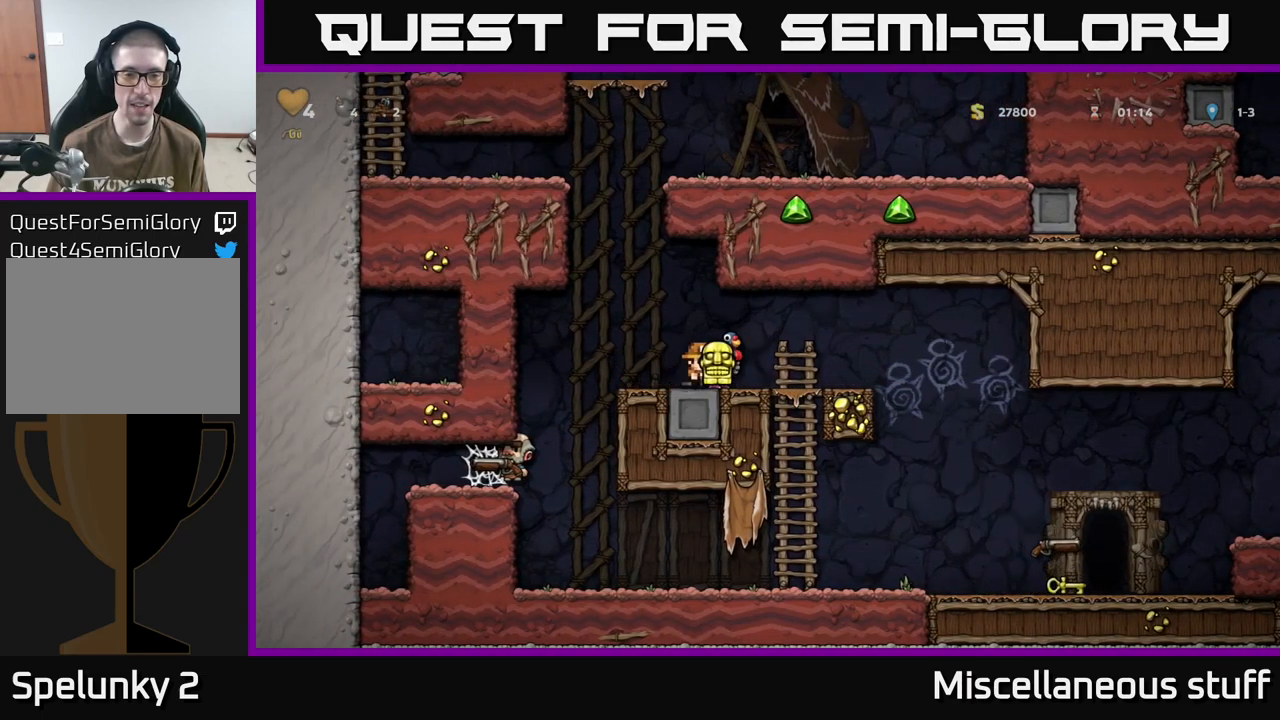
{"buttons": ["DPAD_DOWN"], "events": [[167, "DPAD_RIGHT", "up"], [350, "DPAD_RIGHT", "down"], [467, "DPAD_DOWN", "down"], [484, "DPAD_RIGHT", "up"]]}
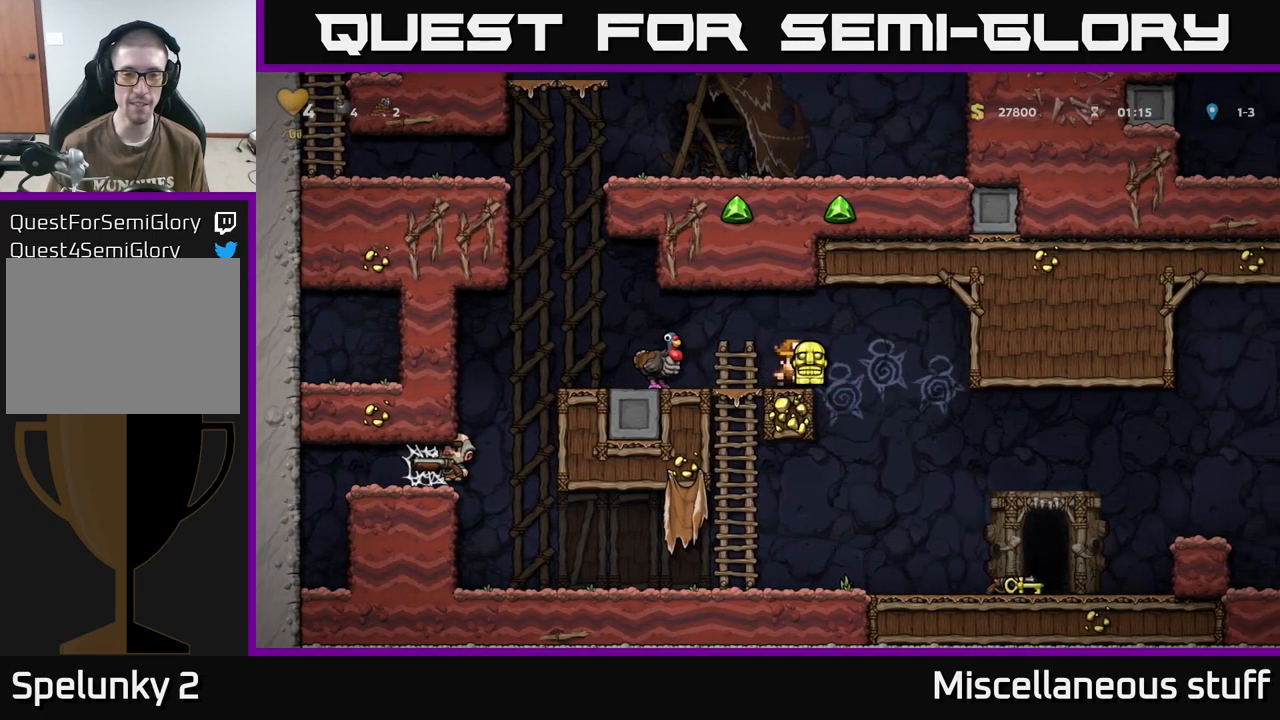
{"buttons": ["DPAD_DOWN", "DPAD_LEFT"], "events": [[34, "X", "down"], [150, "DPAD_DOWN", "up"], [150, "X", "up"], [184, "DPAD_LEFT", "down"], [484, "DPAD_DOWN", "down"]]}
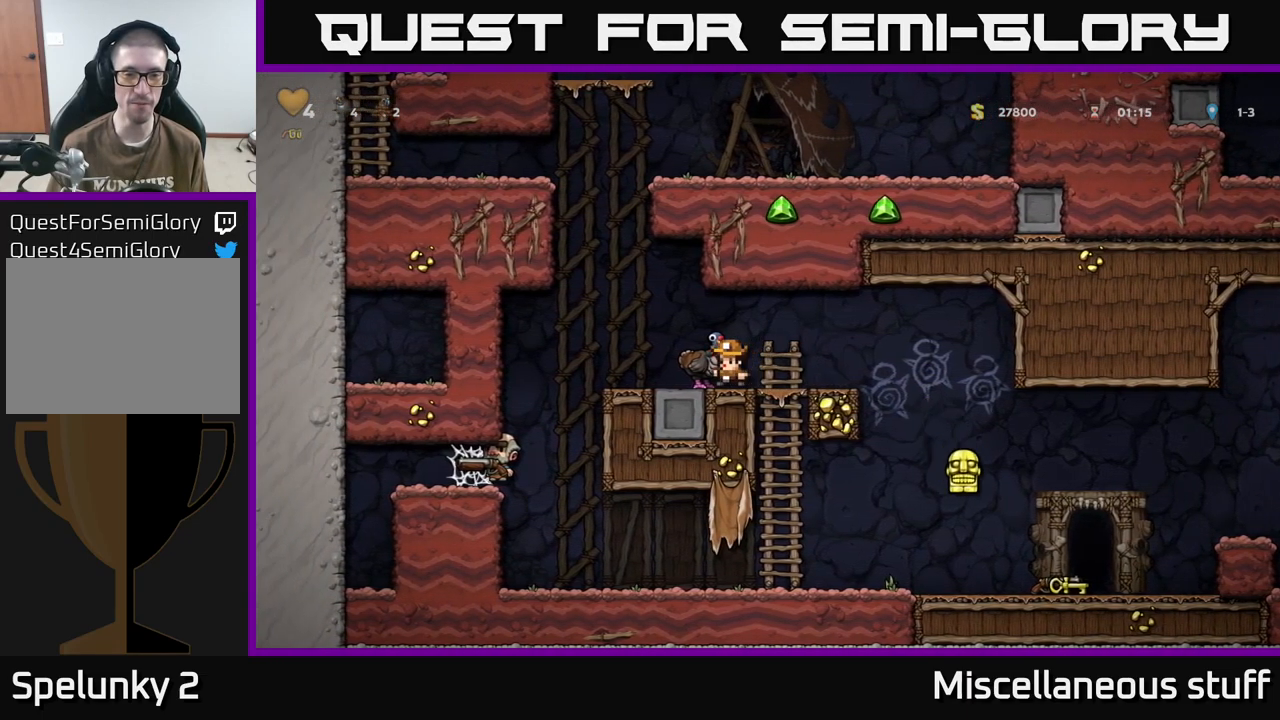
{"buttons": ["DPAD_RIGHT"], "events": [[17, "DPAD_LEFT", "up"], [67, "X", "down"], [134, "DPAD_DOWN", "up"], [150, "DPAD_RIGHT", "down"], [150, "X", "up"]]}
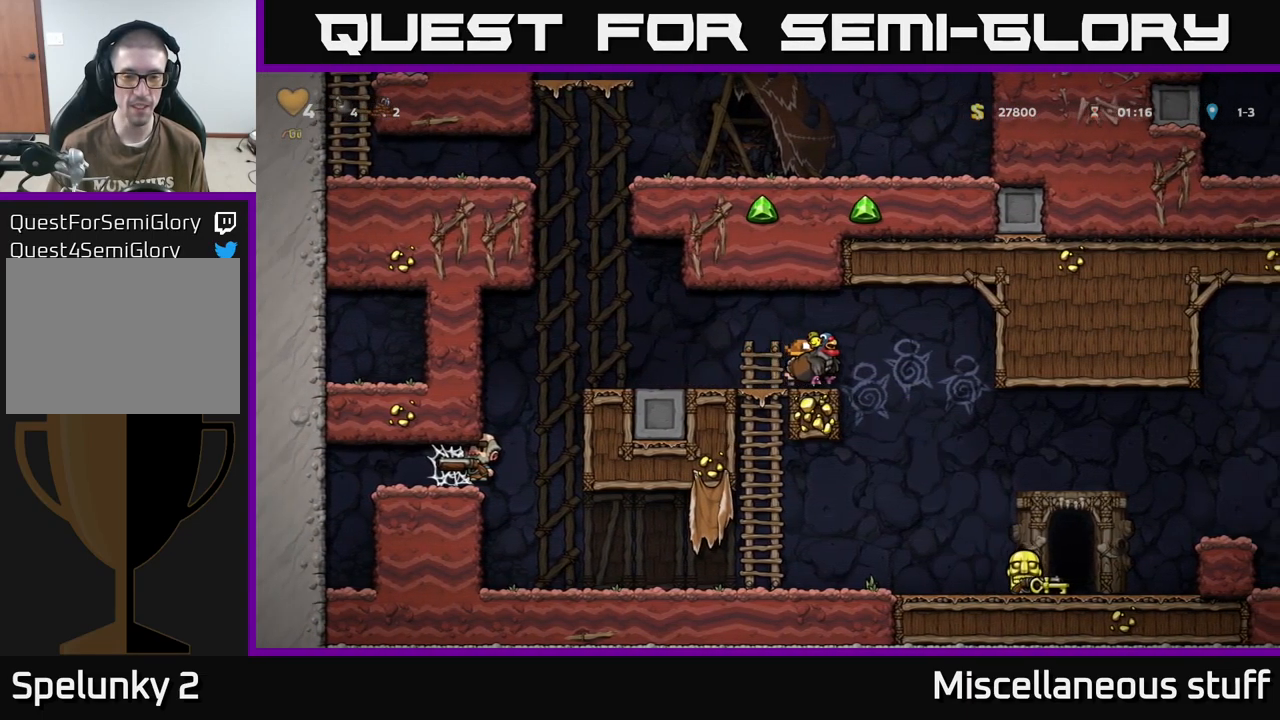
{"buttons": ["DPAD_DOWN"], "events": [[134, "DPAD_RIGHT", "up"], [434, "DPAD_DOWN", "down"]]}
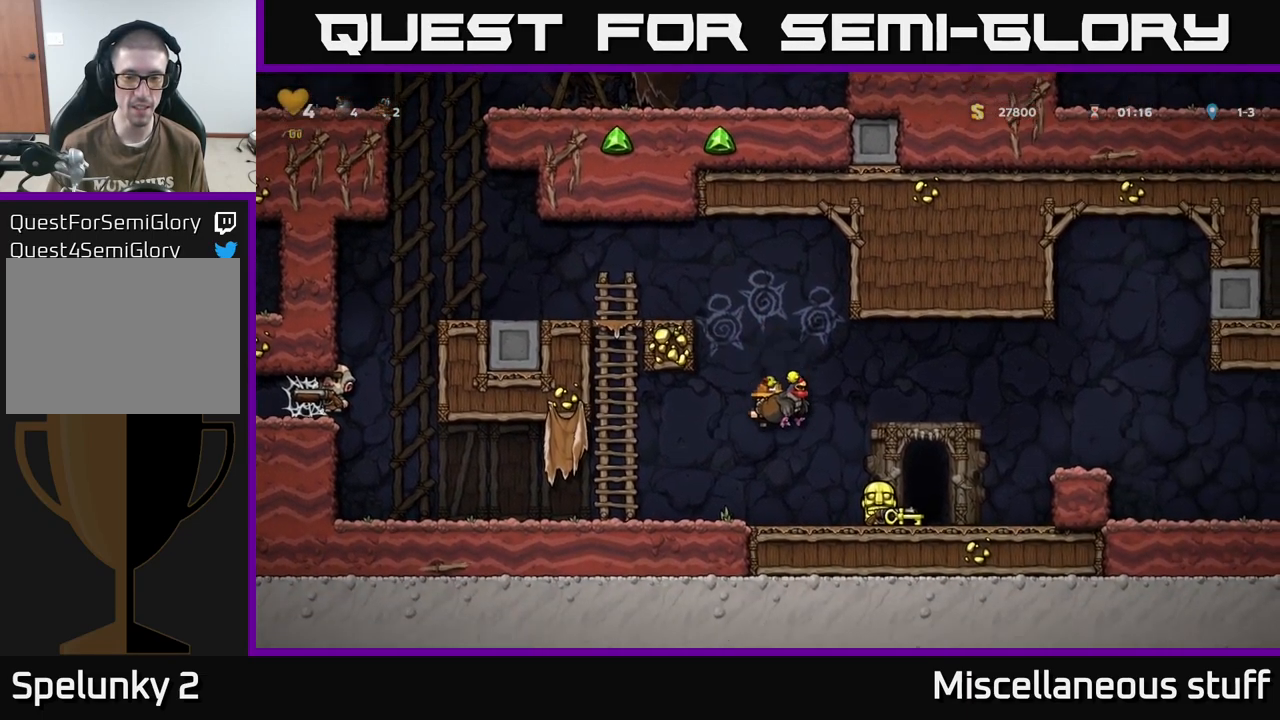
{"buttons": ["DPAD_RIGHT"], "events": [[167, "X", "down"], [284, "DPAD_DOWN", "up"], [300, "DPAD_RIGHT", "down"], [300, "X", "up"]]}
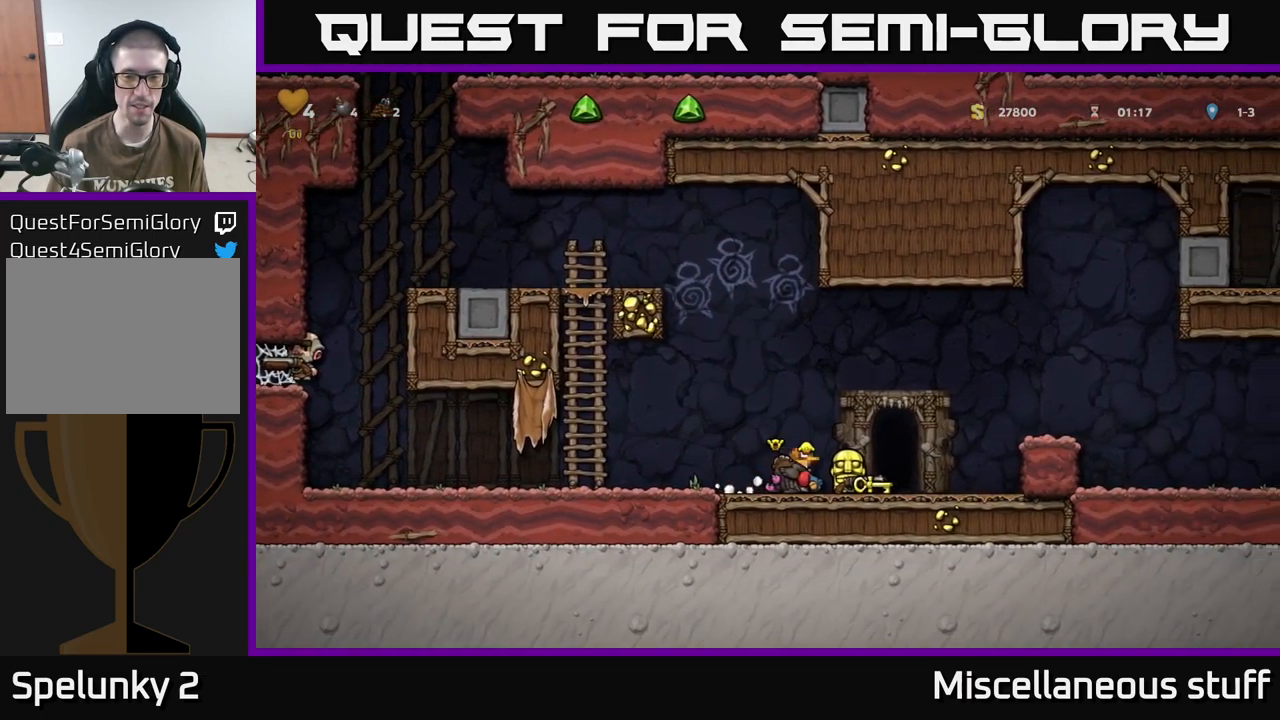
{"buttons": ["DPAD_RIGHT"], "events": [[34, "DPAD_DOWN", "down"], [50, "DPAD_RIGHT", "up"], [167, "X", "down"], [250, "X", "up"], [284, "DPAD_DOWN", "up"], [317, "DPAD_RIGHT", "down"]]}
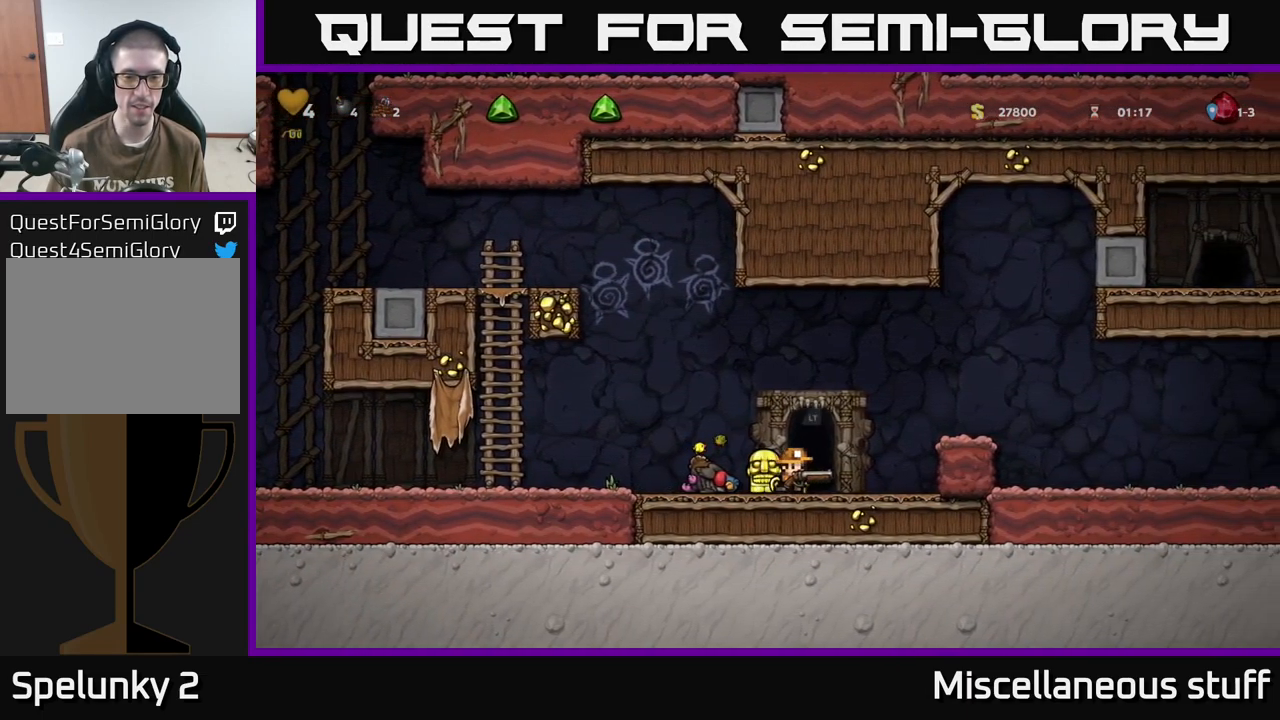
{"buttons": ["DPAD_DOWN"], "events": [[34, "DPAD_DOWN", "down"], [50, "DPAD_RIGHT", "up"], [134, "X", "down"], [184, "X", "up"], [200, "DPAD_DOWN", "up"], [234, "DPAD_LEFT", "down"], [434, "DPAD_DOWN", "down"], [450, "DPAD_LEFT", "up"]]}
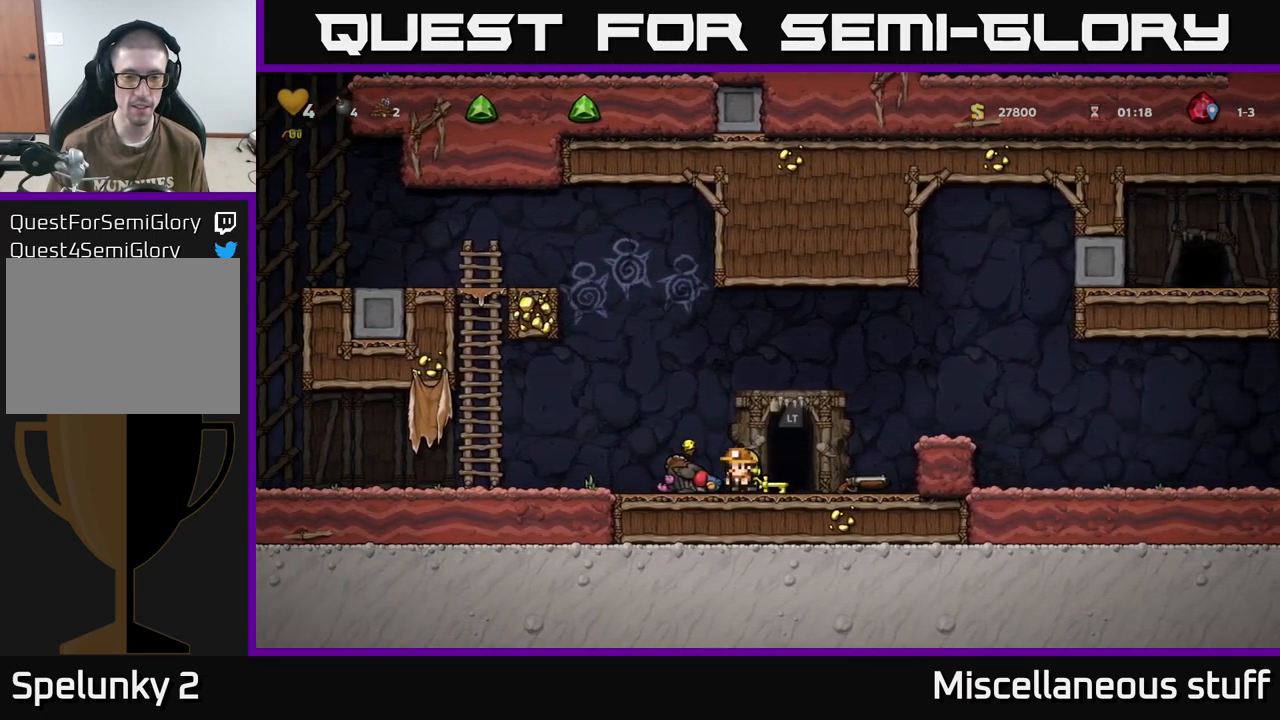
{"buttons": [], "events": [[17, "X", "down"], [50, "DPAD_DOWN", "up"], [50, "DPAD_RIGHT", "down"], [50, "X", "up"], [350, "DPAD_RIGHT", "up"]]}
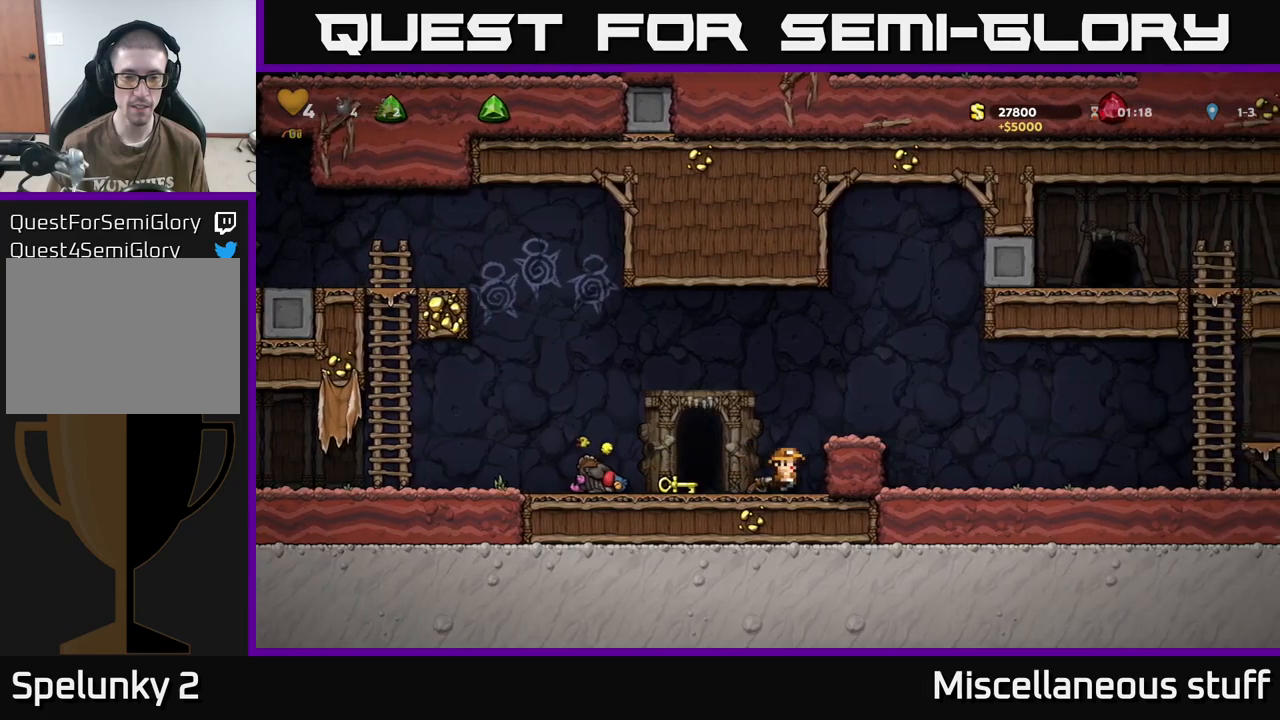
{"buttons": ["DPAD_RIGHT"], "events": [[83, "DPAD_LEFT", "down"], [350, "DPAD_DOWN", "down"], [366, "DPAD_LEFT", "up"], [383, "X", "down"], [433, "DPAD_RIGHT", "down"], [466, "DPAD_DOWN", "up"], [466, "X", "up"]]}
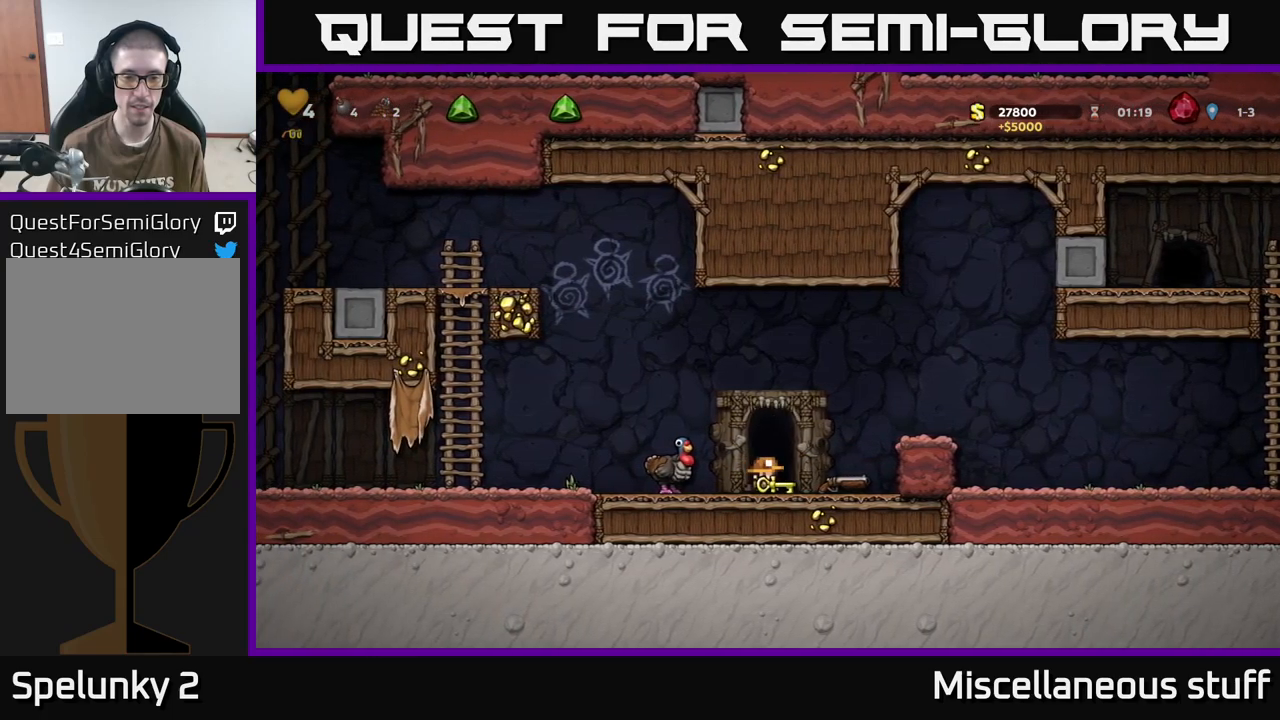
{"buttons": ["DPAD_RIGHT"], "events": [[66, "A", "down"], [233, "A", "up"]]}
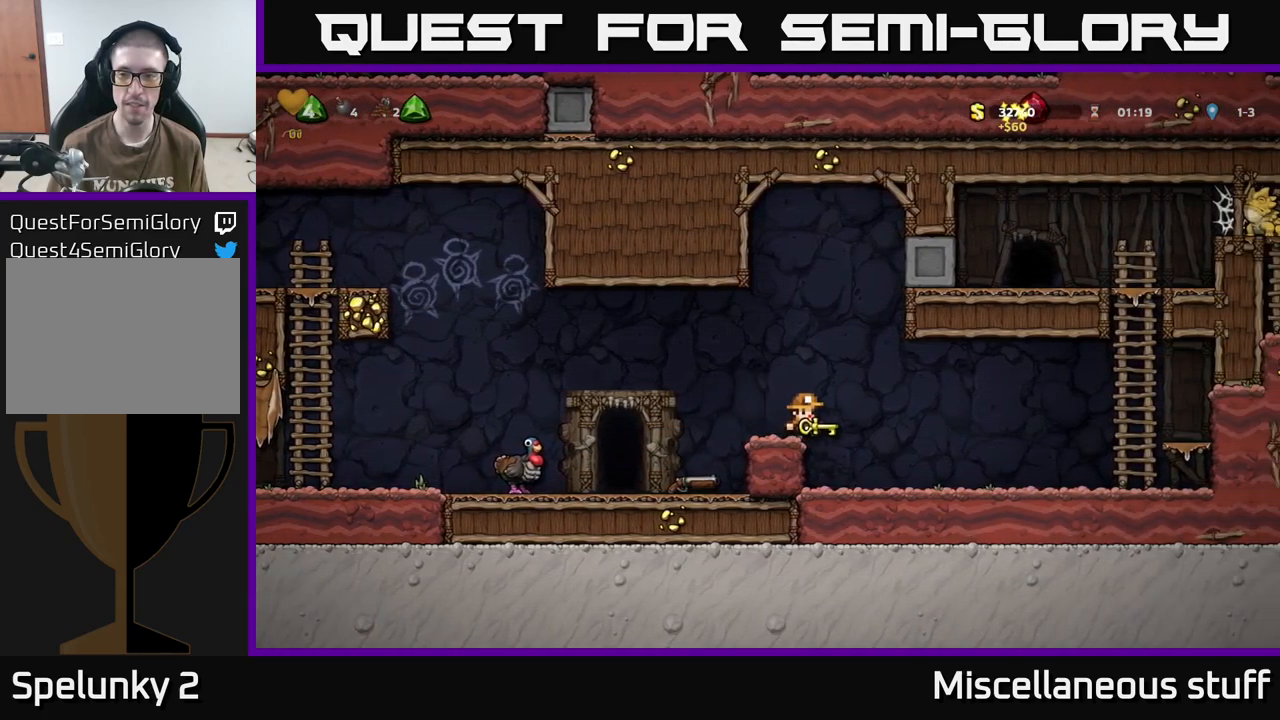
{"buttons": ["A", "DPAD_RIGHT"], "events": [[416, "A", "down"]]}
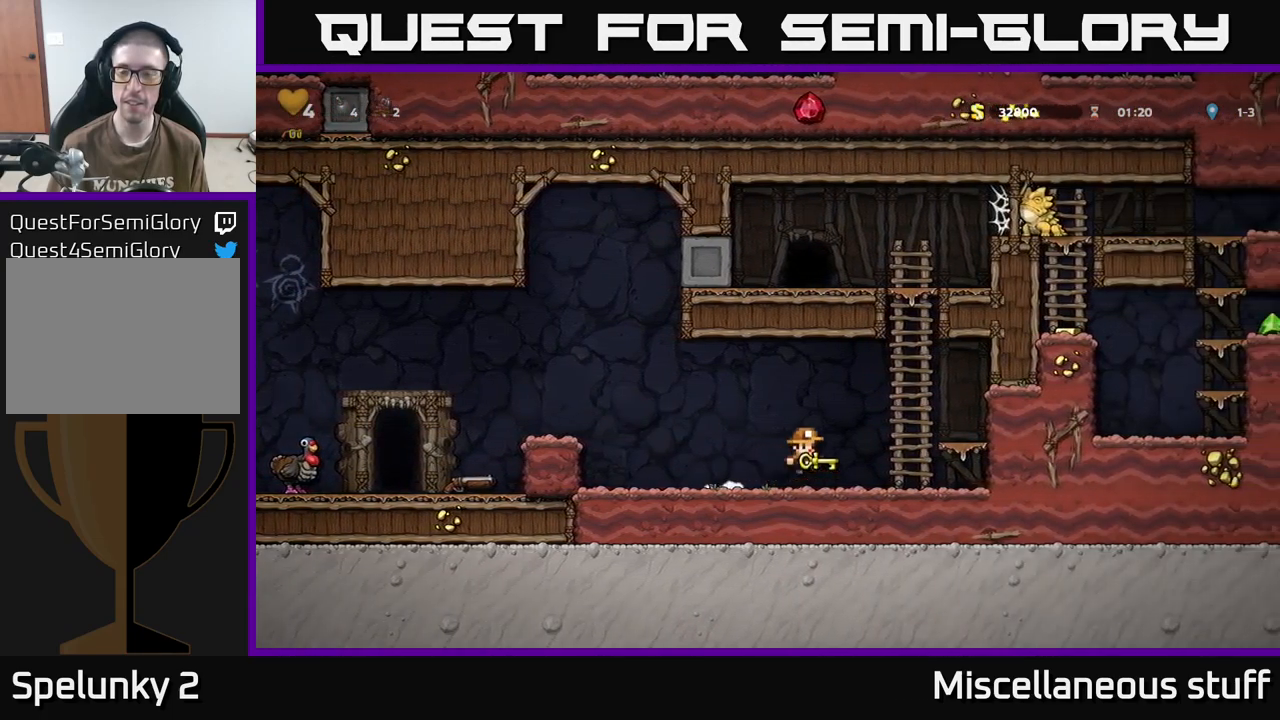
{"buttons": ["A", "DPAD_UP"], "events": [[100, "DPAD_UP", "down"], [116, "A", "up"], [116, "DPAD_RIGHT", "up"], [166, "A", "down"], [333, "A", "up"], [483, "A", "down"]]}
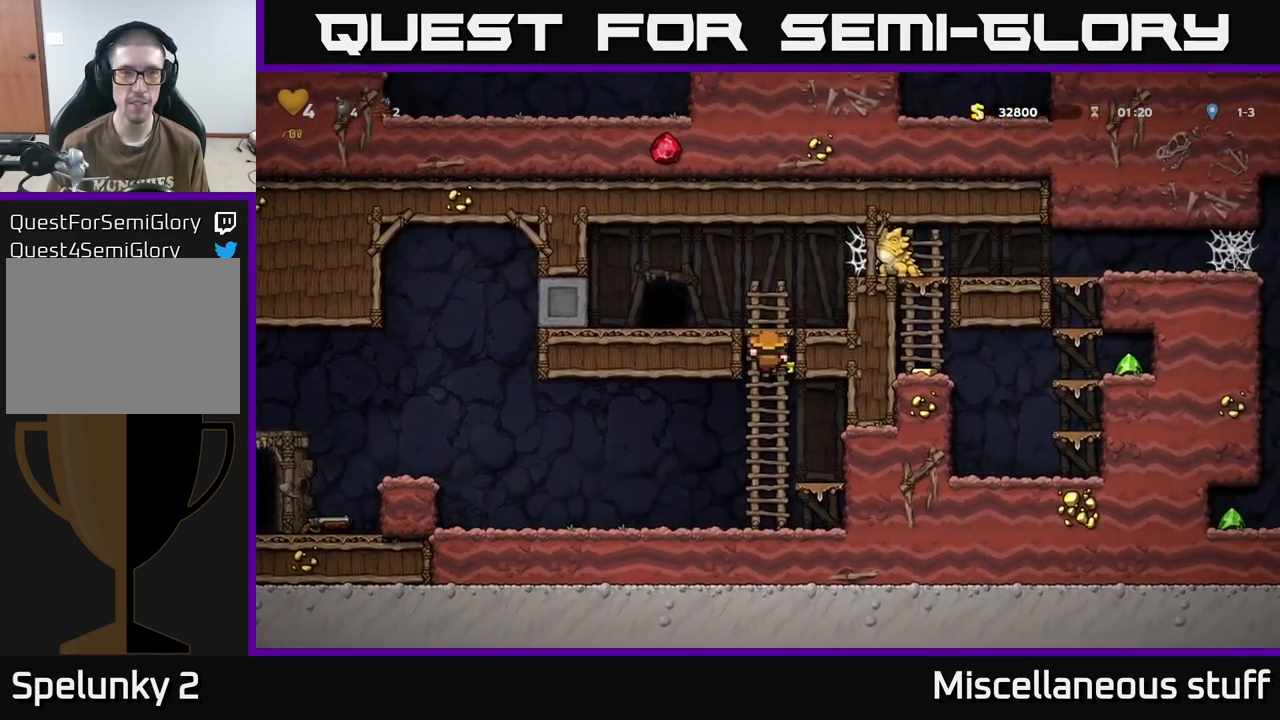
{"buttons": ["L2"], "events": [[83, "DPAD_LEFT", "down"], [116, "DPAD_UP", "up"], [133, "A", "up"], [300, "DPAD_LEFT", "up"], [466, "L2", "down"]]}
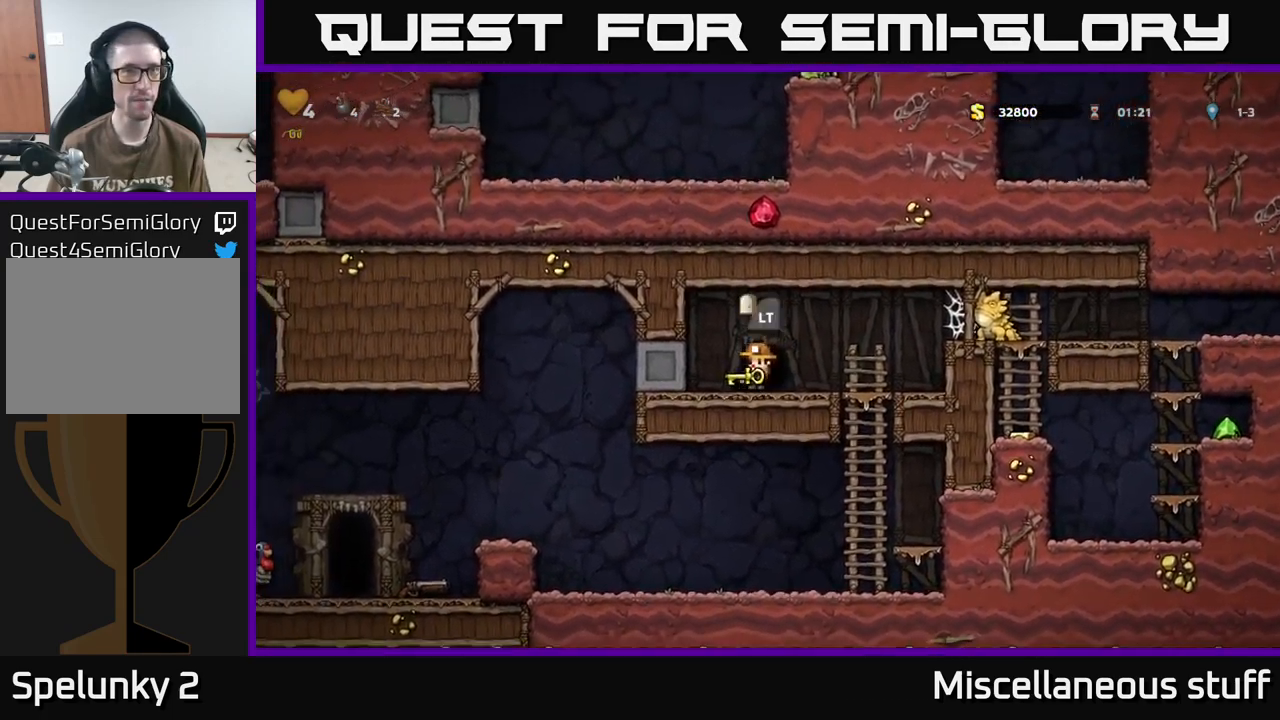
{"buttons": [], "events": [[33, "L2", "up"], [150, "L2", "down"], [233, "L2", "up"]]}
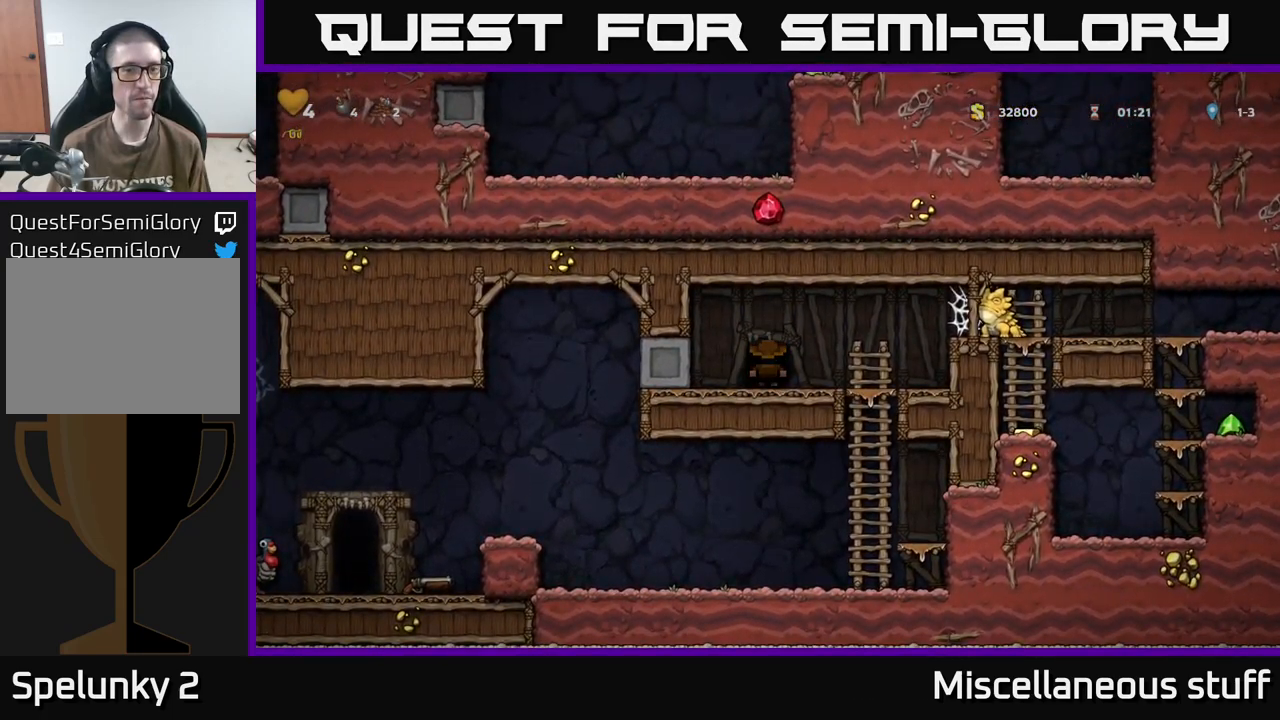
{"buttons": [], "events": []}
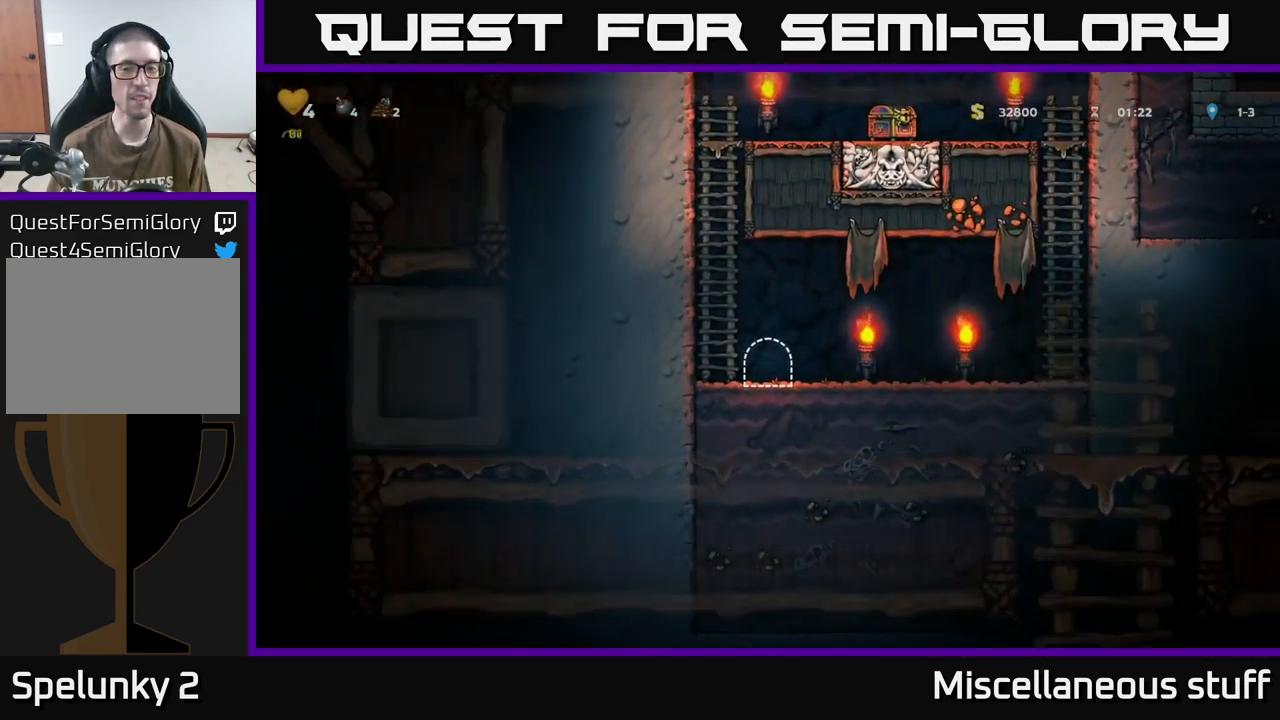
{"buttons": ["DPAD_UP"], "events": [[316, "DPAD_LEFT", "down"], [383, "A", "down"], [416, "DPAD_UP", "down"], [450, "A", "up"], [450, "DPAD_LEFT", "up"]]}
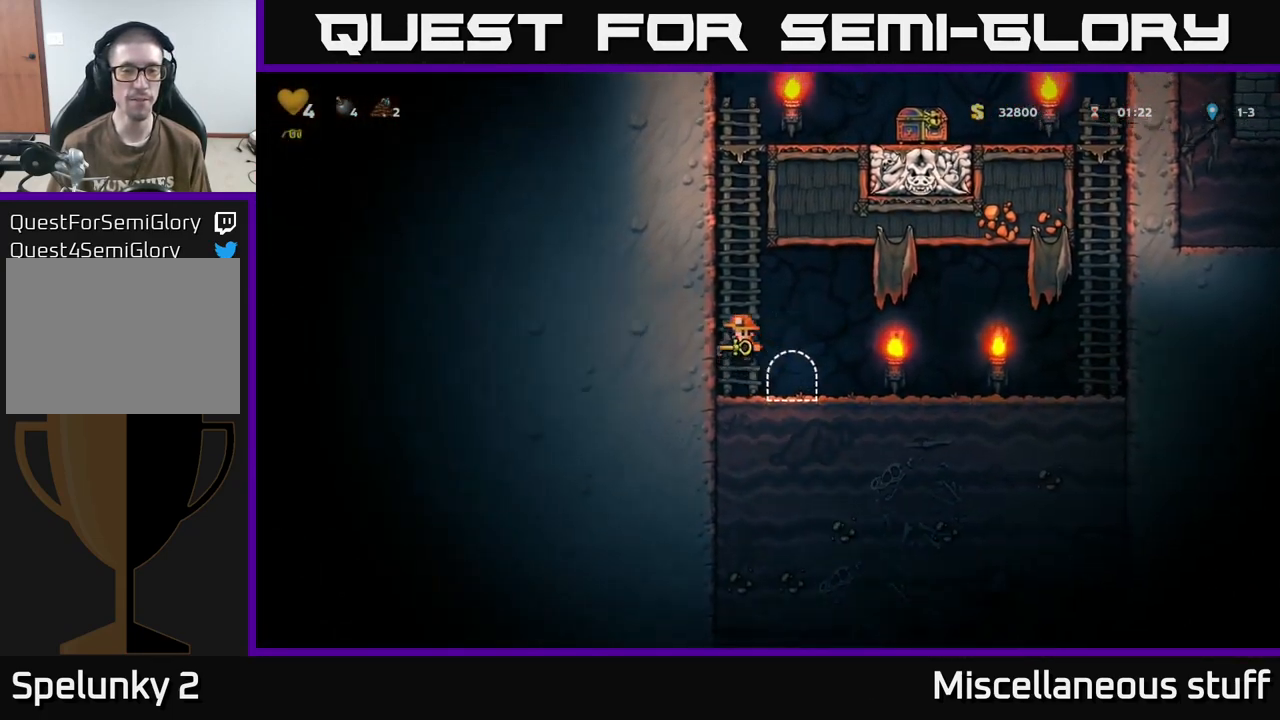
{"buttons": ["DPAD_UP"], "events": [[50, "A", "down"], [183, "A", "up"], [300, "A", "down"], [416, "A", "up"]]}
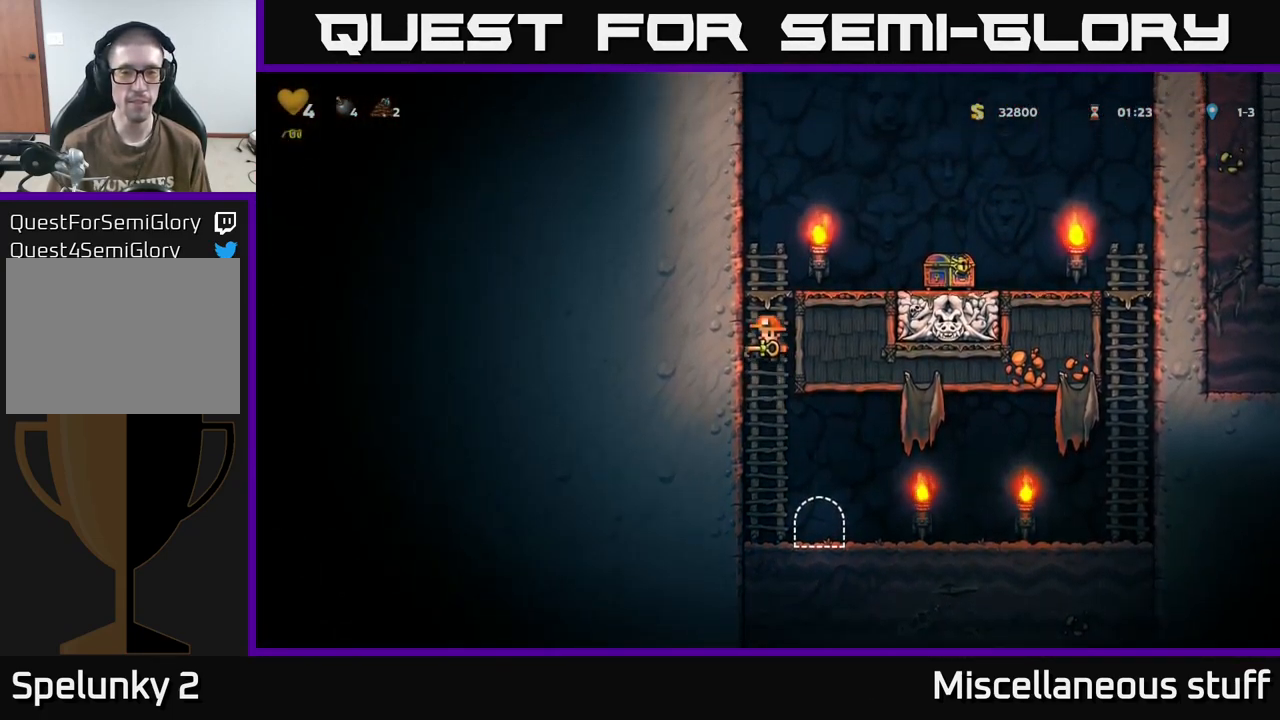
{"buttons": ["DPAD_RIGHT"], "events": [[233, "A", "down"], [250, "DPAD_UP", "up"], [266, "DPAD_RIGHT", "down"], [450, "A", "up"]]}
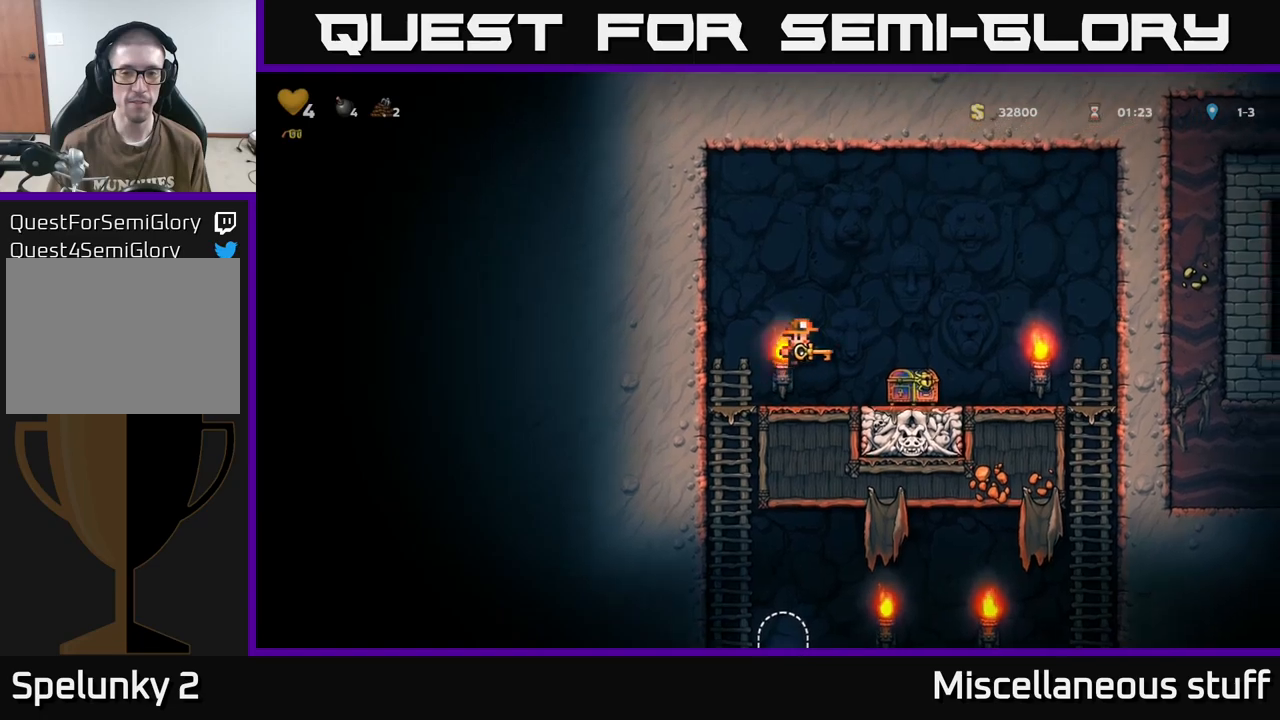
{"buttons": ["A", "DPAD_LEFT"], "events": [[267, "DPAD_RIGHT", "up"], [317, "DPAD_LEFT", "down"], [483, "A", "down"]]}
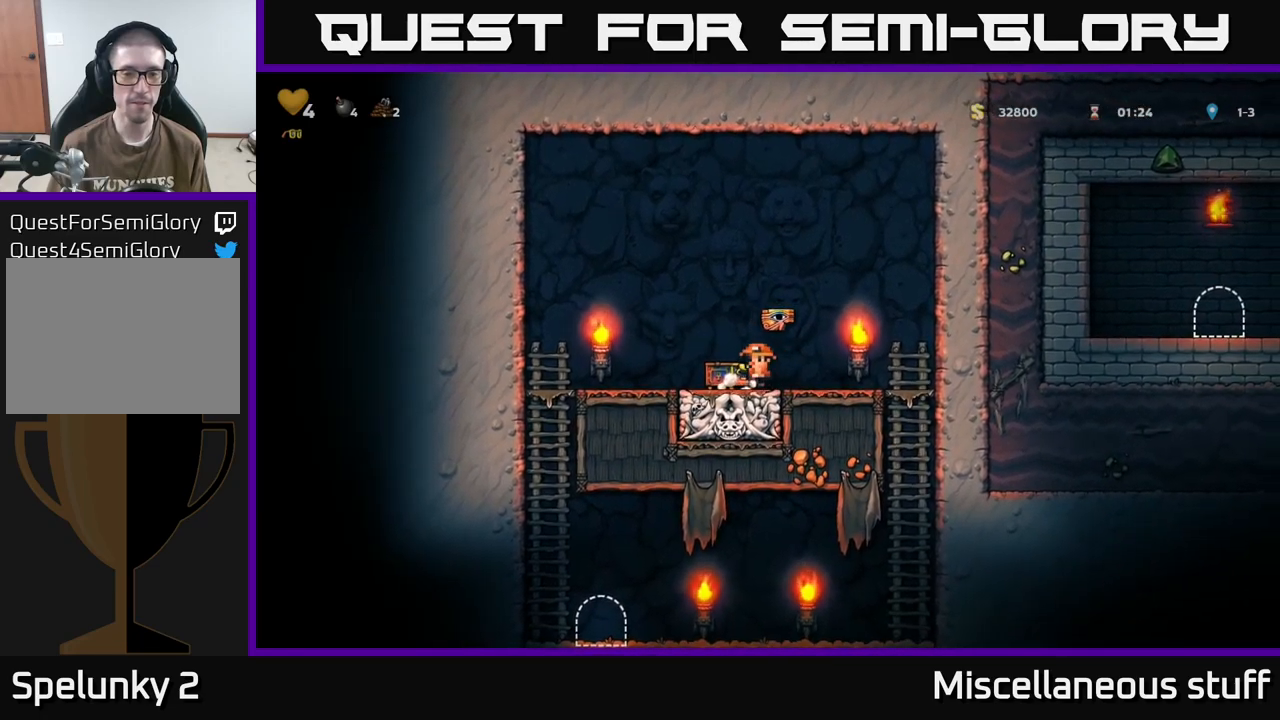
{"buttons": ["DPAD_RIGHT"], "events": [[100, "A", "up"], [217, "DPAD_LEFT", "up"], [233, "DPAD_RIGHT", "down"]]}